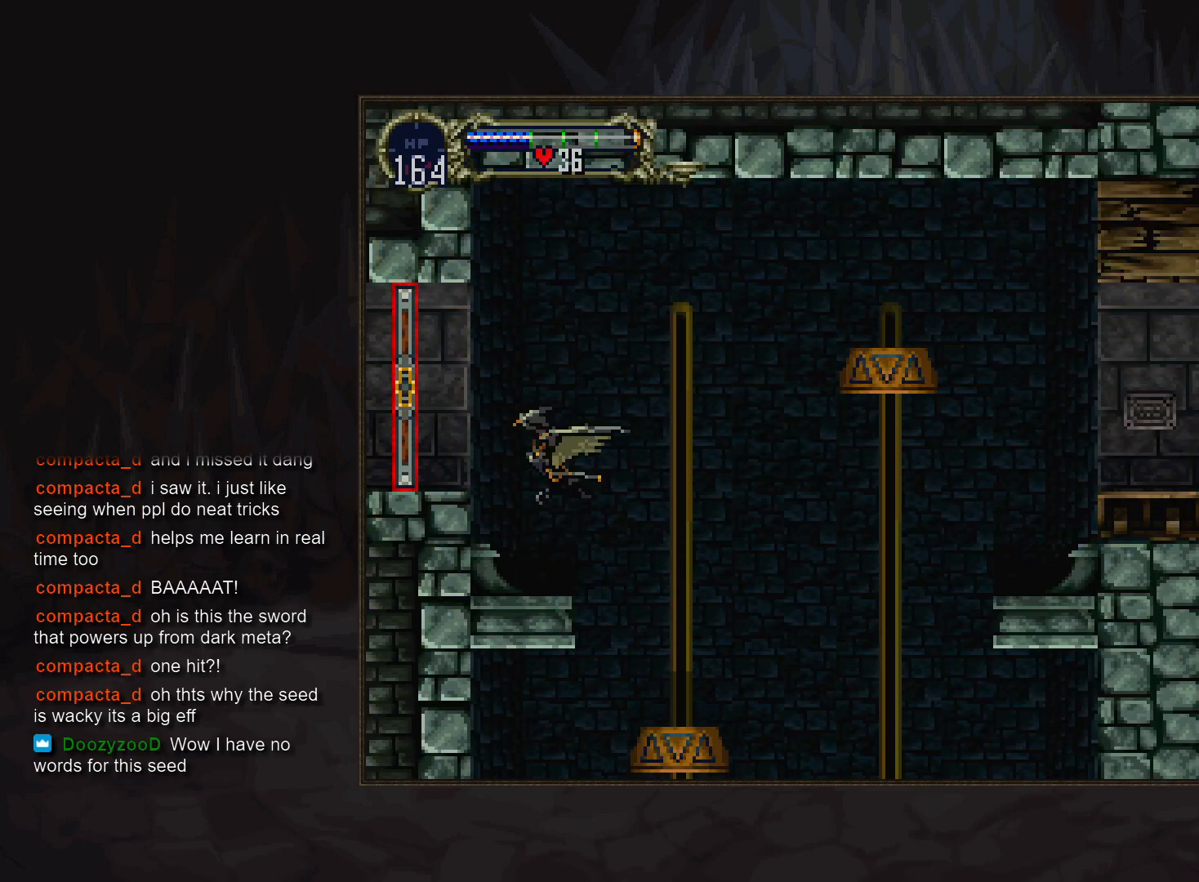
Gameplay with a controller (PlayStation layout); each line is a JSON object with the inputs held at the frame after it. "events" lists button and stick changes between this image and that frame as [ms after this image, input, new state], when the widget could be followed in between. Not read: DPAD_LEFT DPAD_RIGHT DPAD_UP L3 R3.
{"buttons": [], "events": [[367, "R1", "down"], [483, "R1", "up"]]}
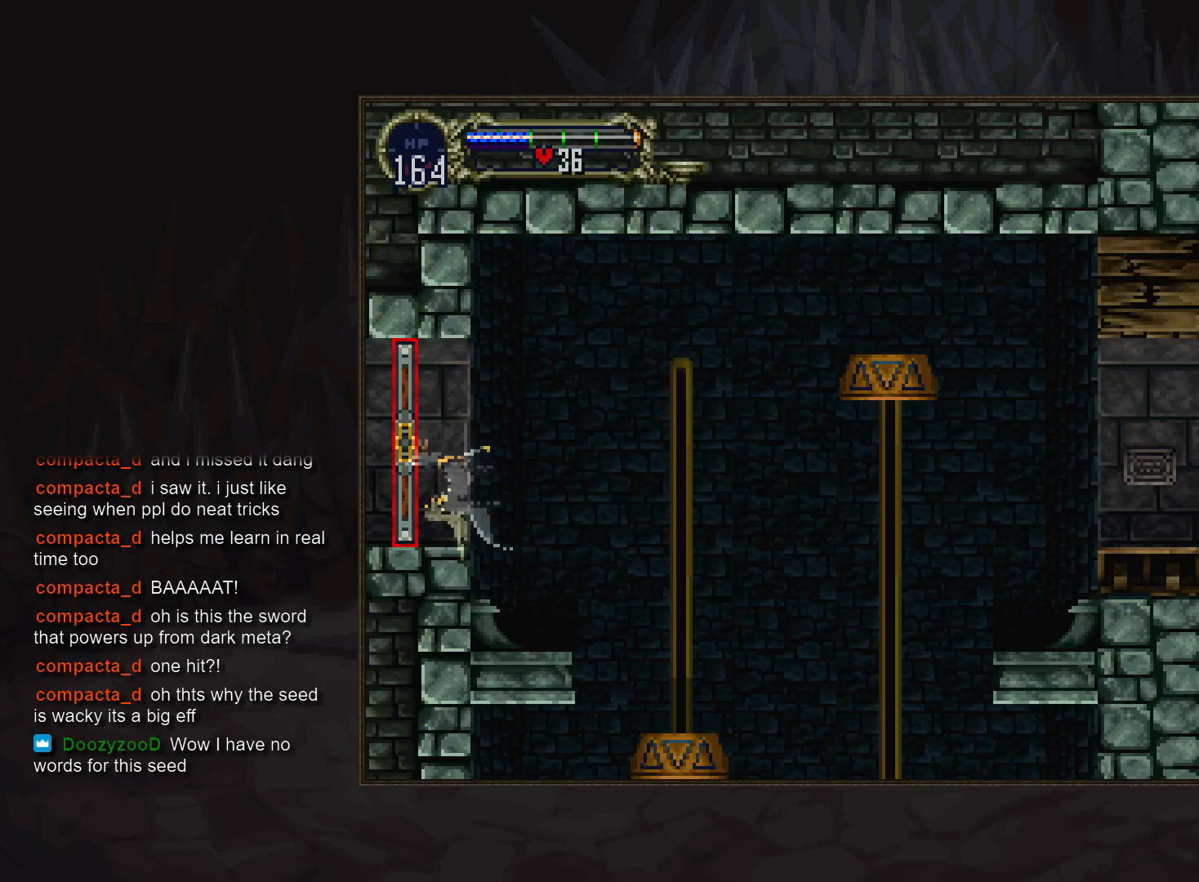
{"buttons": [], "events": []}
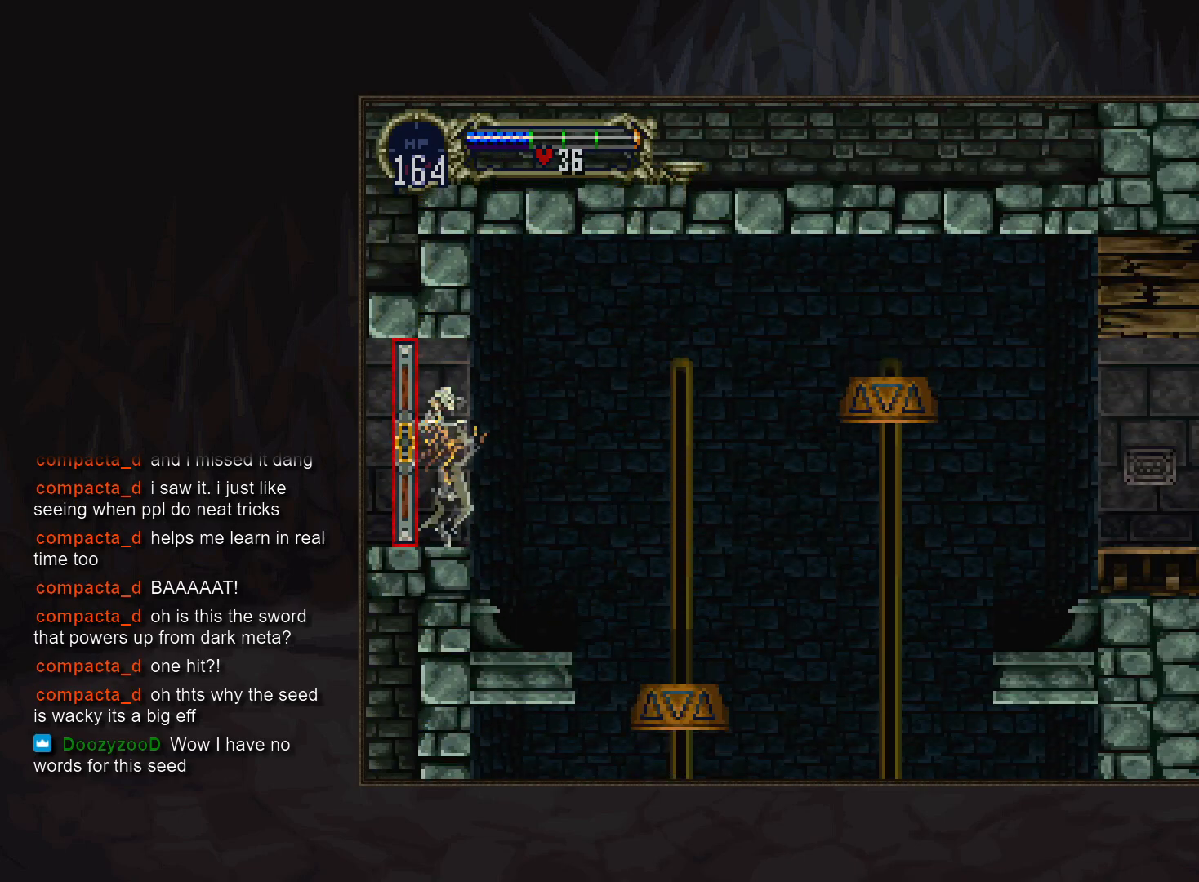
{"buttons": [], "events": [[83, "DPAD_DOWN", "down"], [150, "CROSS", "down"], [183, "DPAD_DOWN", "up"], [217, "CROSS", "up"]]}
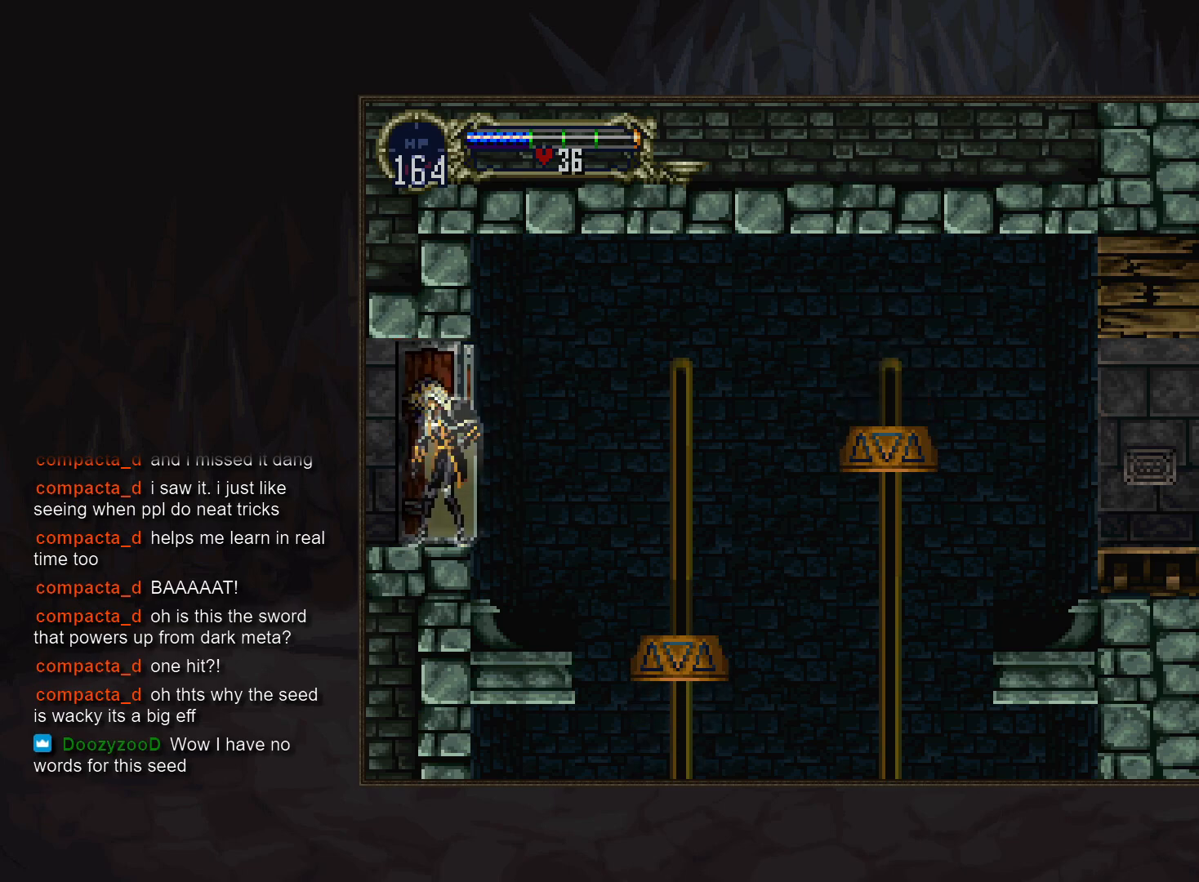
{"buttons": [], "events": []}
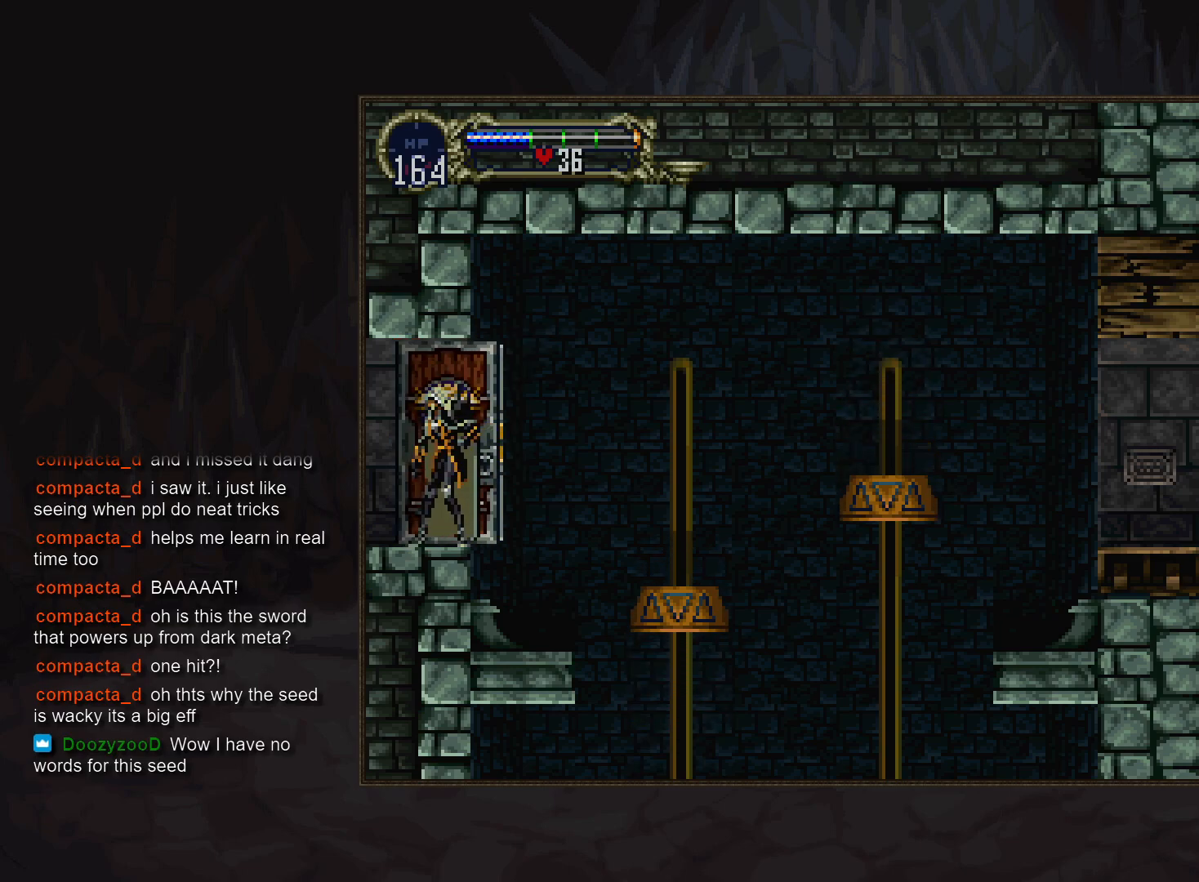
{"buttons": [], "events": []}
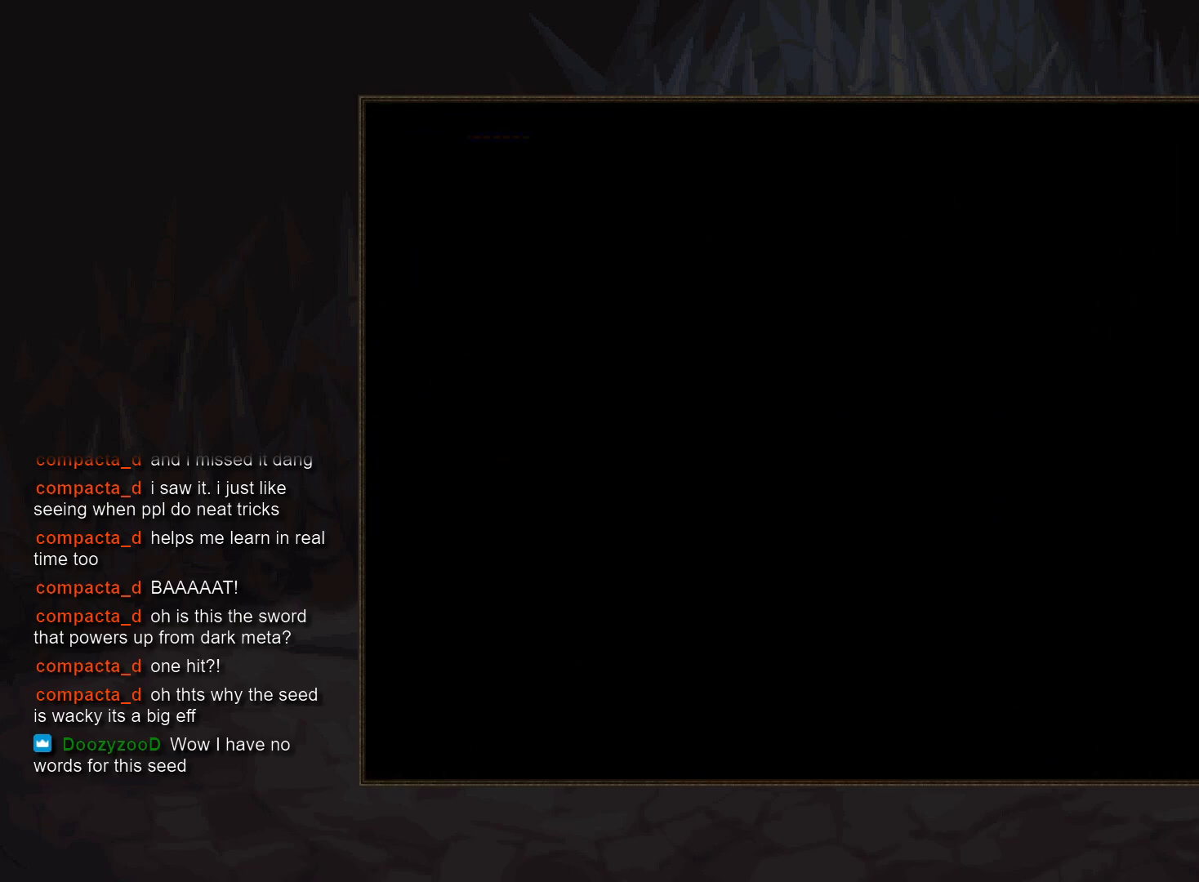
{"buttons": [], "events": []}
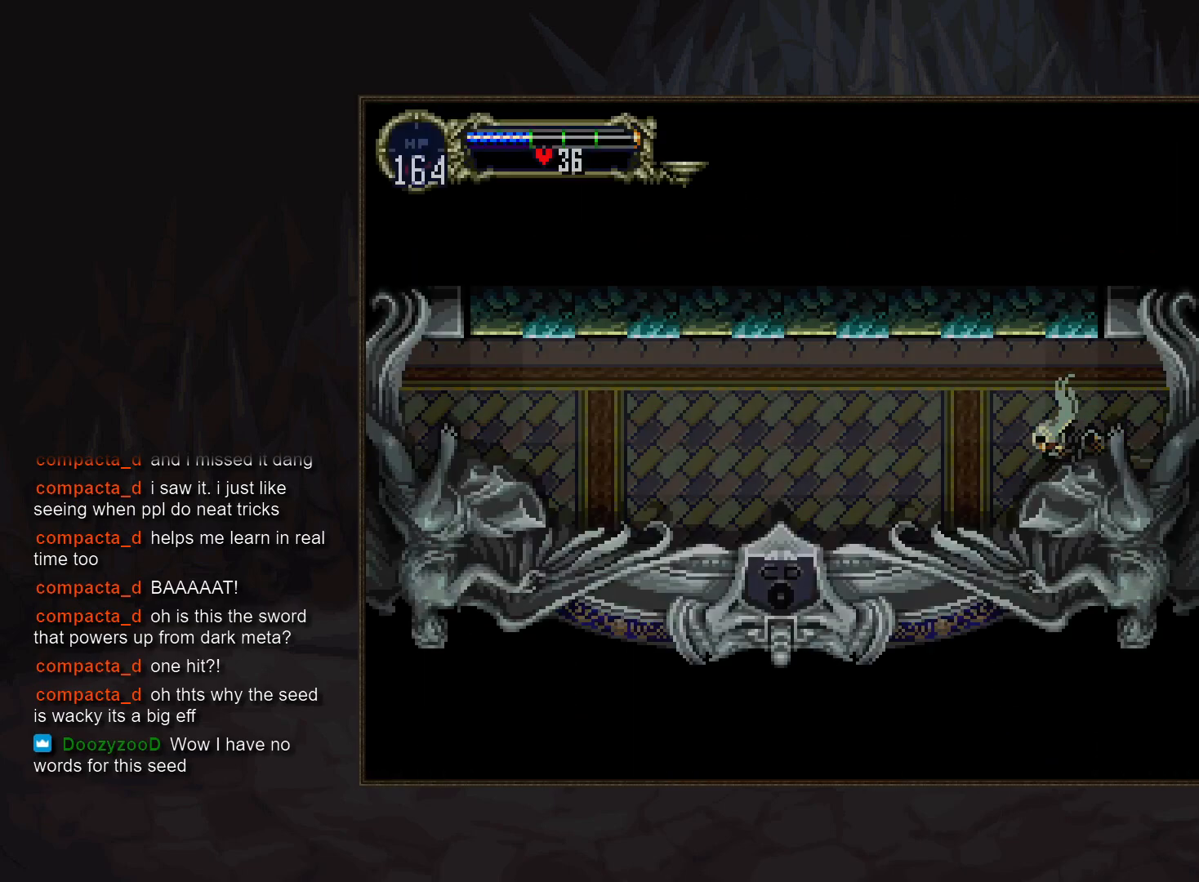
{"buttons": ["CROSS", "R1", "DPAD_DOWN"], "events": [[150, "CROSS", "down"], [217, "CROSS", "up"], [333, "CROSS", "down"], [350, "DPAD_DOWN", "down"], [367, "CROSS", "up"], [450, "CROSS", "down"], [483, "R1", "down"]]}